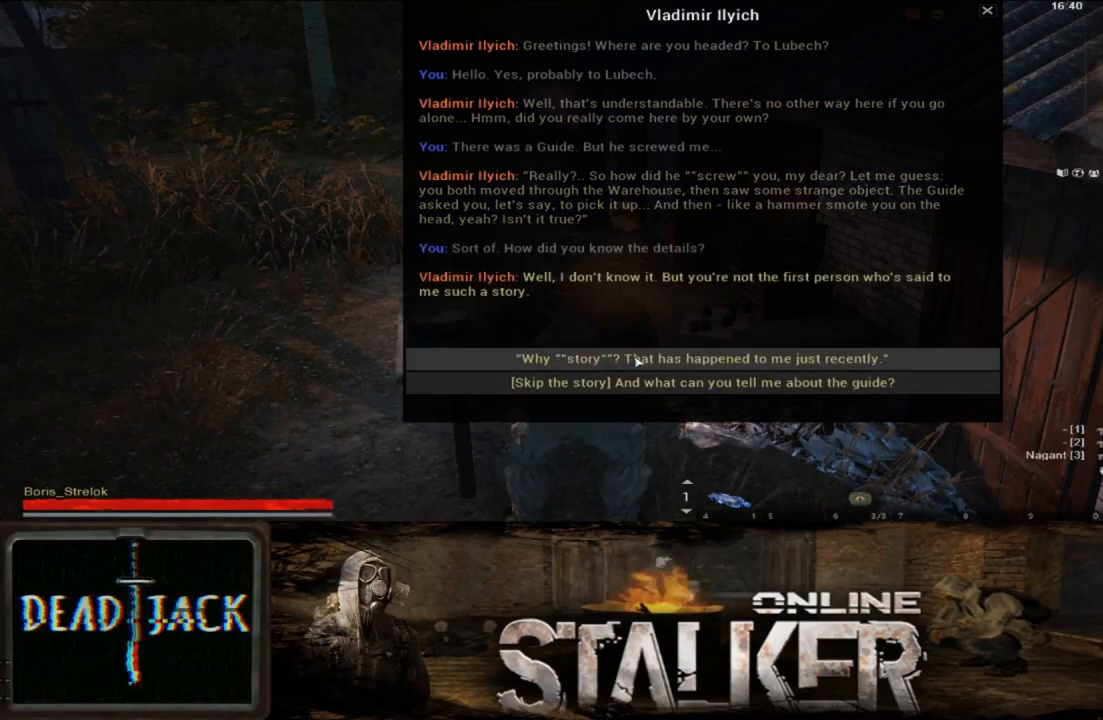
Gameplay with a controller (Xbox layout); each line is a JSON object with the inputs held at the frame after it. "events" lists button and stick changes between this image and that frame as [ms after this image, input, new state], when the widget could be followed in between. Not read: L2 R2.
{"buttons": [], "left_stick": "center", "right_stick": "center", "events": []}
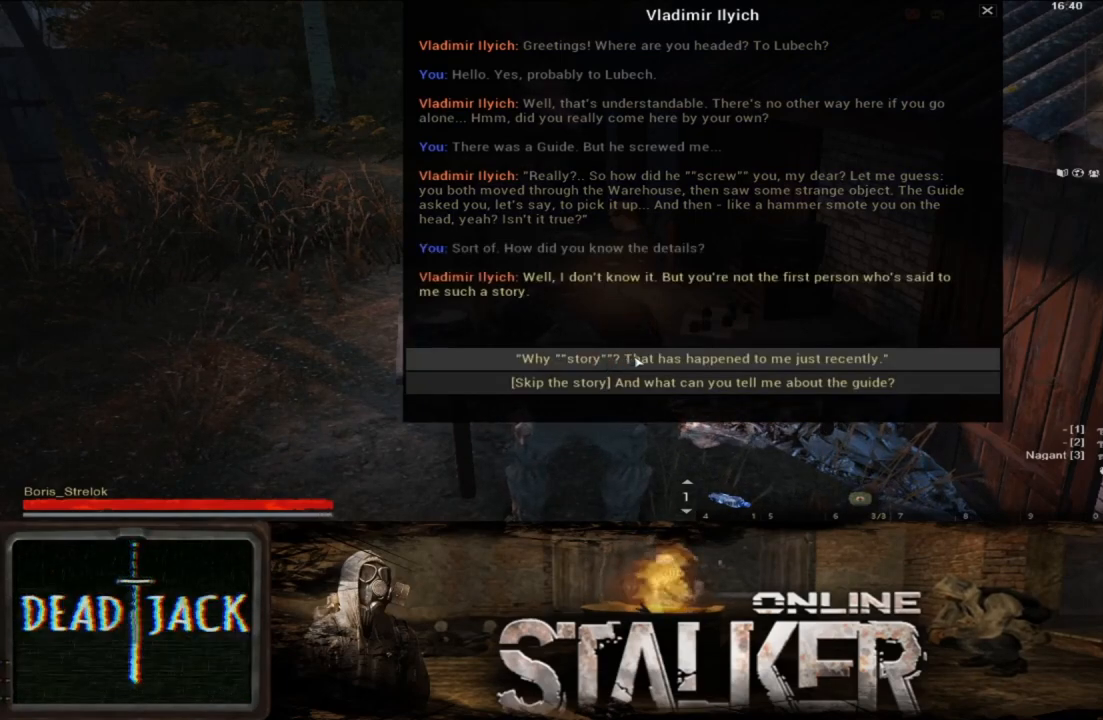
{"buttons": [], "left_stick": "center", "right_stick": "center", "events": []}
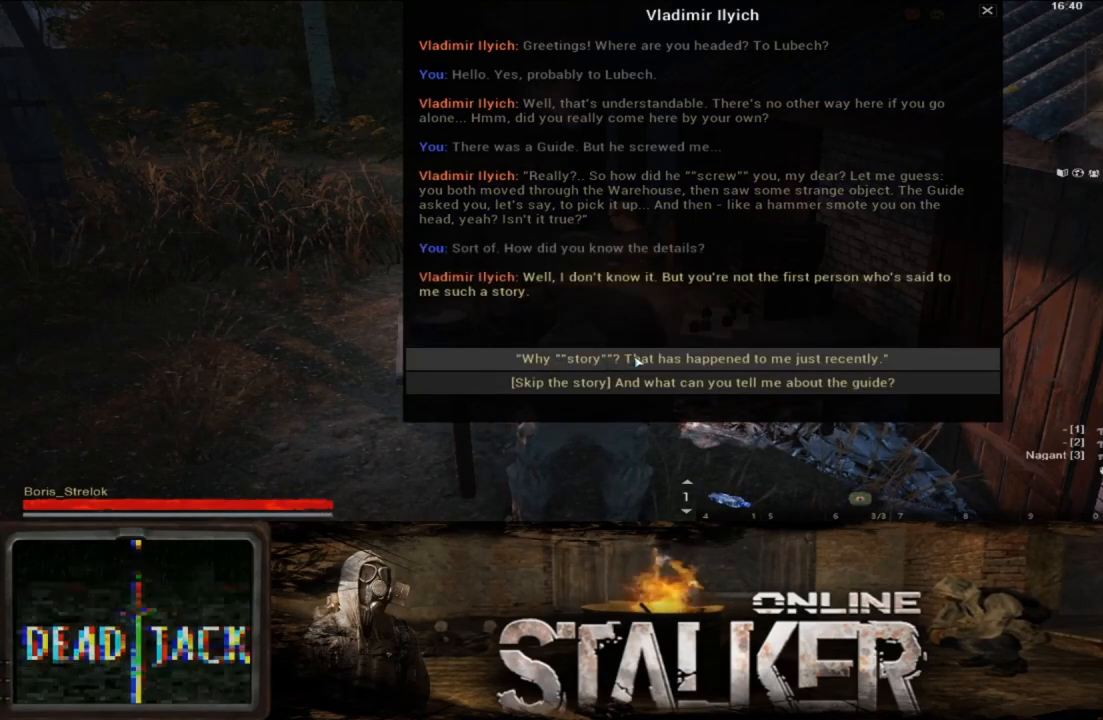
{"buttons": [], "left_stick": "center", "right_stick": "center", "events": []}
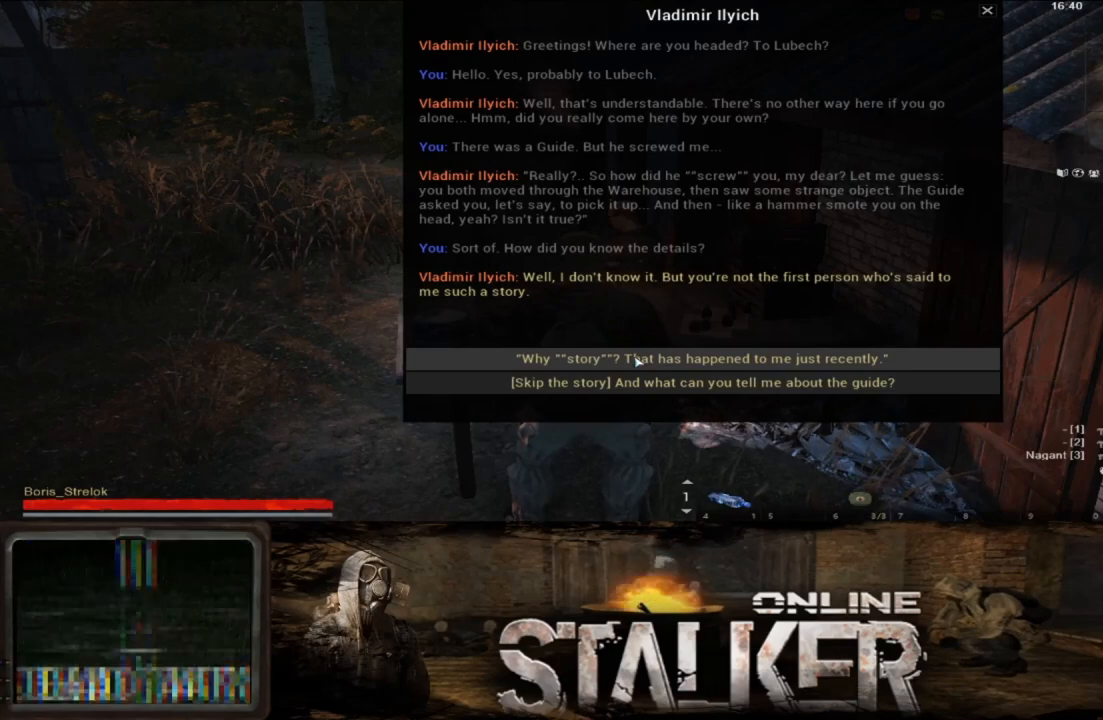
{"buttons": [], "left_stick": "center", "right_stick": "center", "events": []}
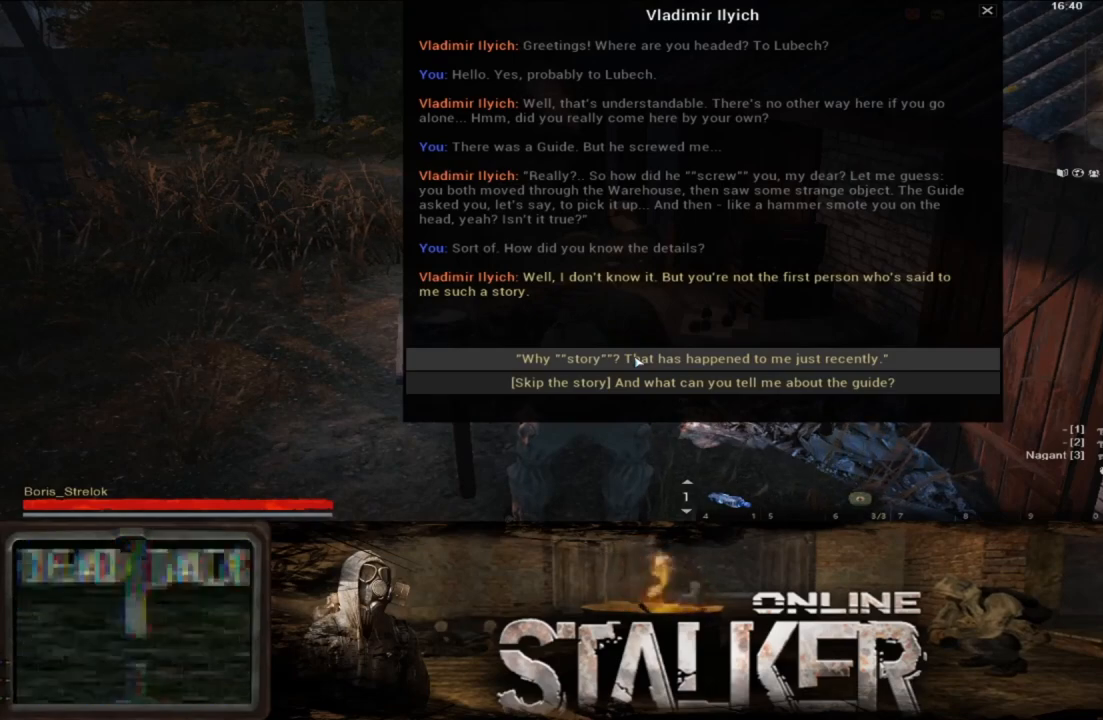
{"buttons": [], "left_stick": "center", "right_stick": "center", "events": [[183, "A", "down"], [317, "A", "up"]]}
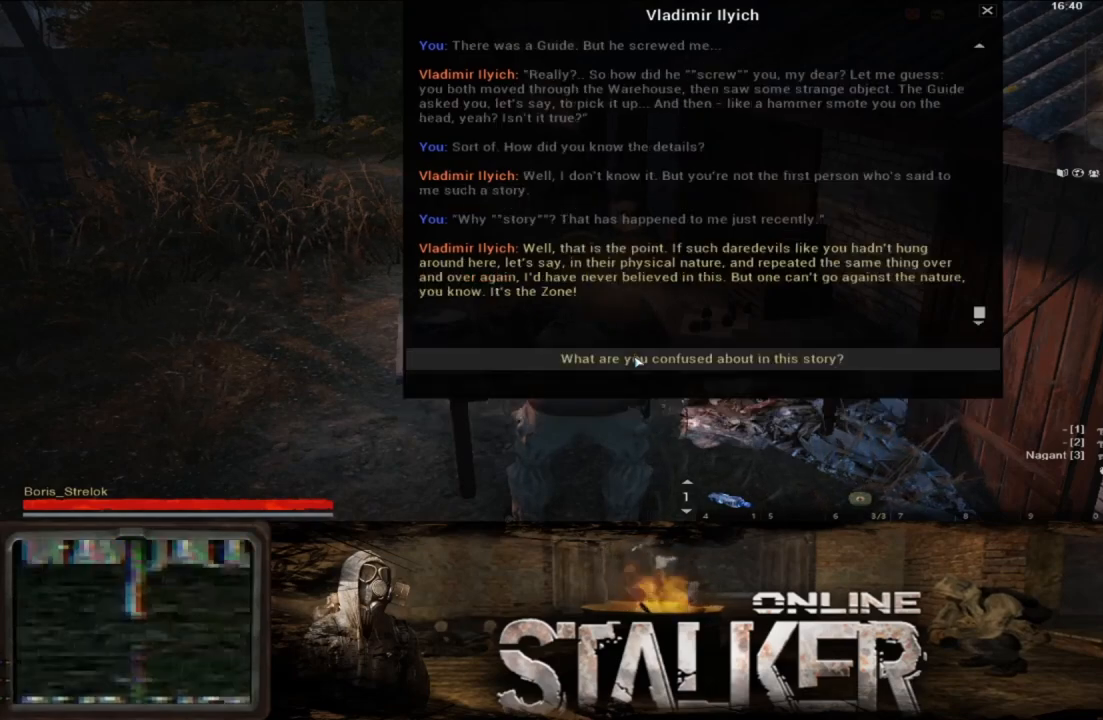
{"buttons": [], "left_stick": "center", "right_stick": "center", "events": []}
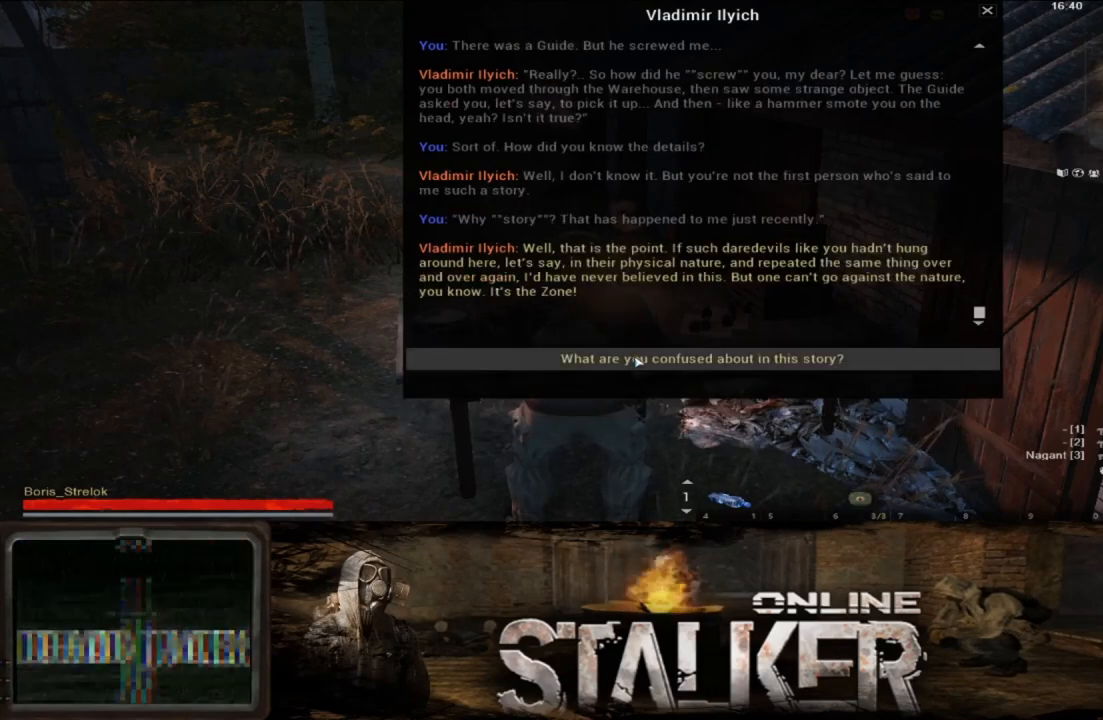
{"buttons": [], "left_stick": "center", "right_stick": "center", "events": [[67, "A", "down"], [183, "A", "up"]]}
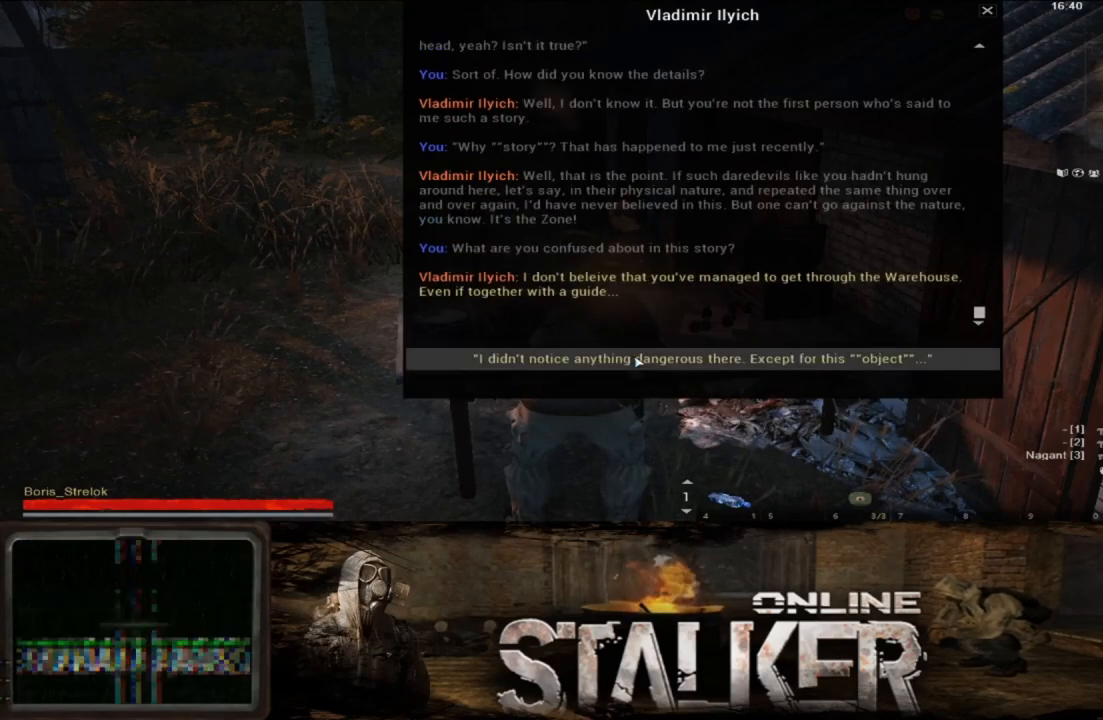
{"buttons": [], "left_stick": "center", "right_stick": "center", "events": []}
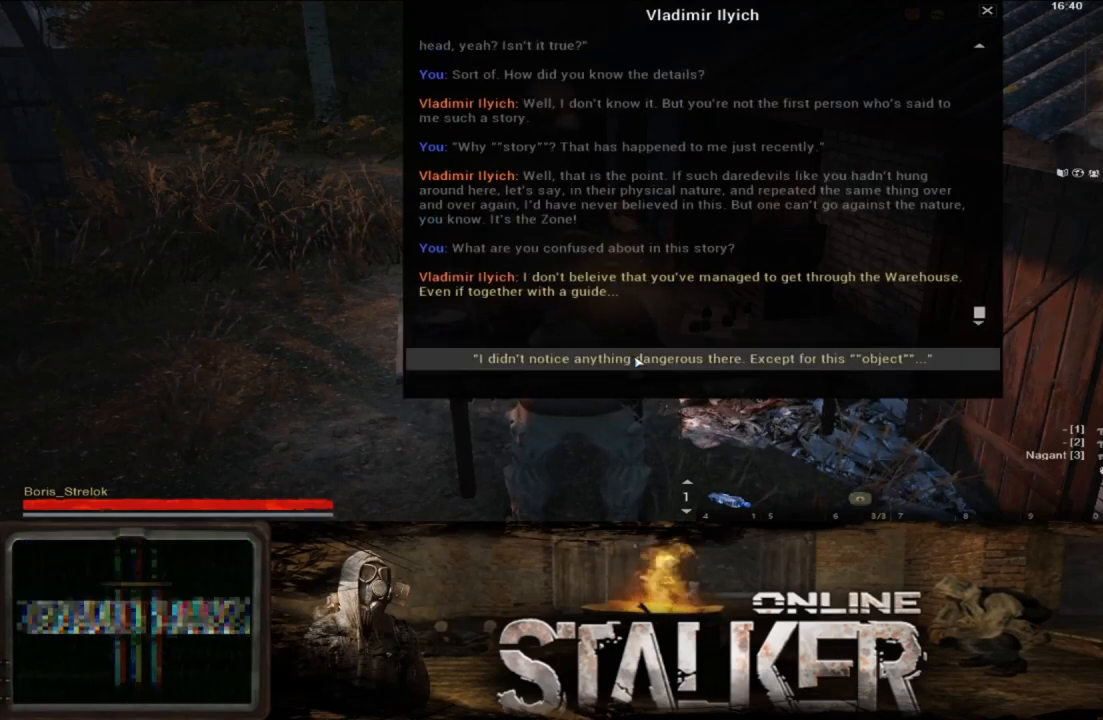
{"buttons": [], "left_stick": "center", "right_stick": "center", "events": [[167, "A", "down"], [283, "A", "up"]]}
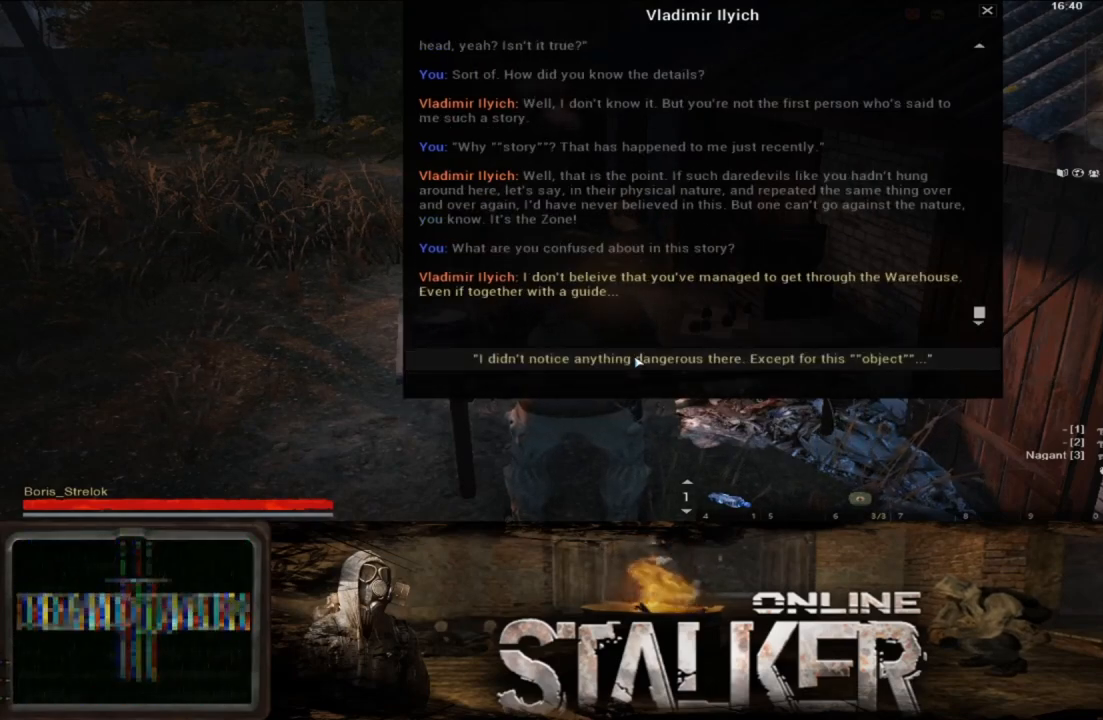
{"buttons": [], "left_stick": "center", "right_stick": "center", "events": []}
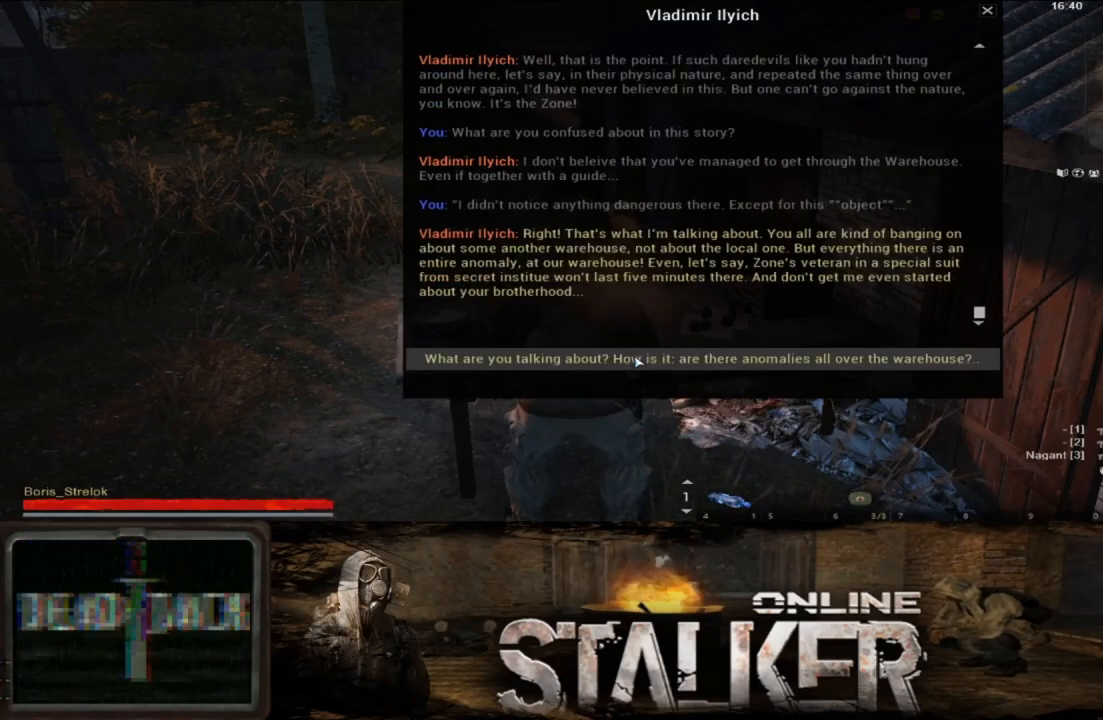
{"buttons": [], "left_stick": "center", "right_stick": "center", "events": [[100, "A", "down"], [217, "A", "up"]]}
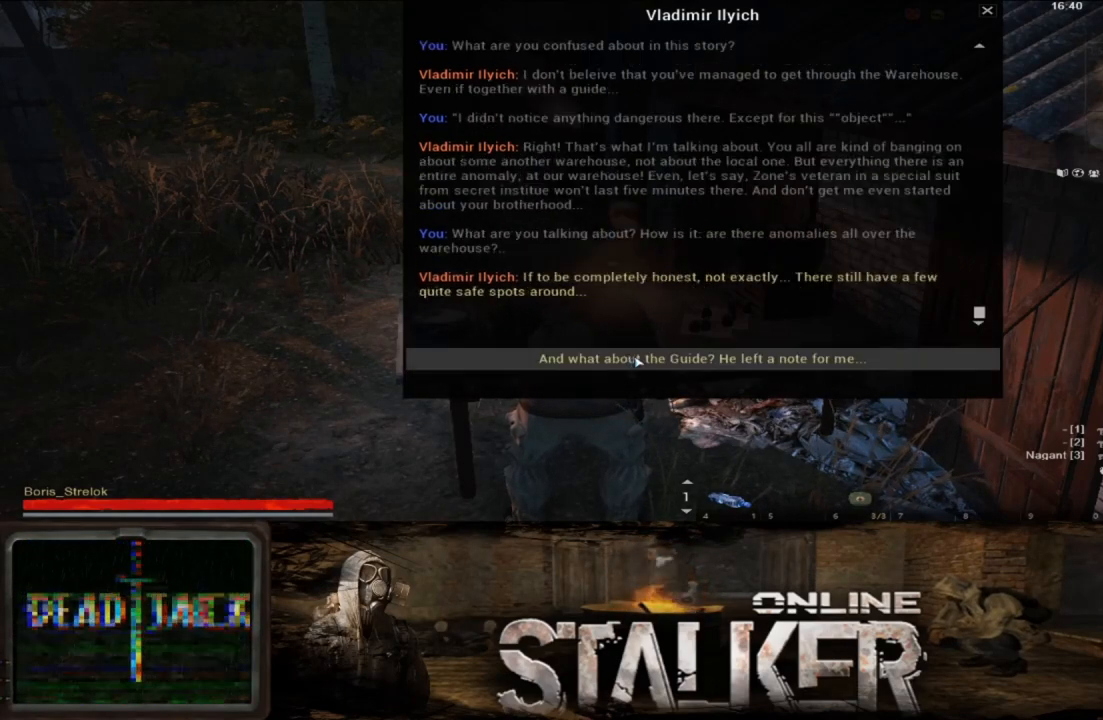
{"buttons": [], "left_stick": "center", "right_stick": "center", "events": []}
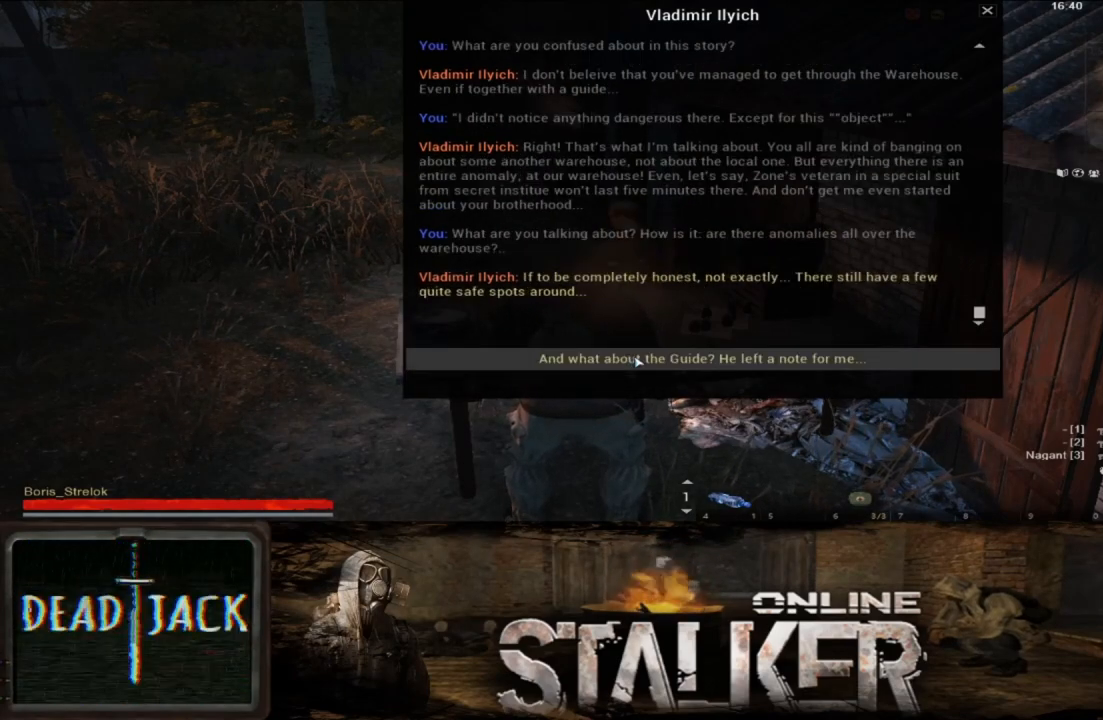
{"buttons": [], "left_stick": "center", "right_stick": "center", "events": [[100, "A", "down"], [217, "A", "up"]]}
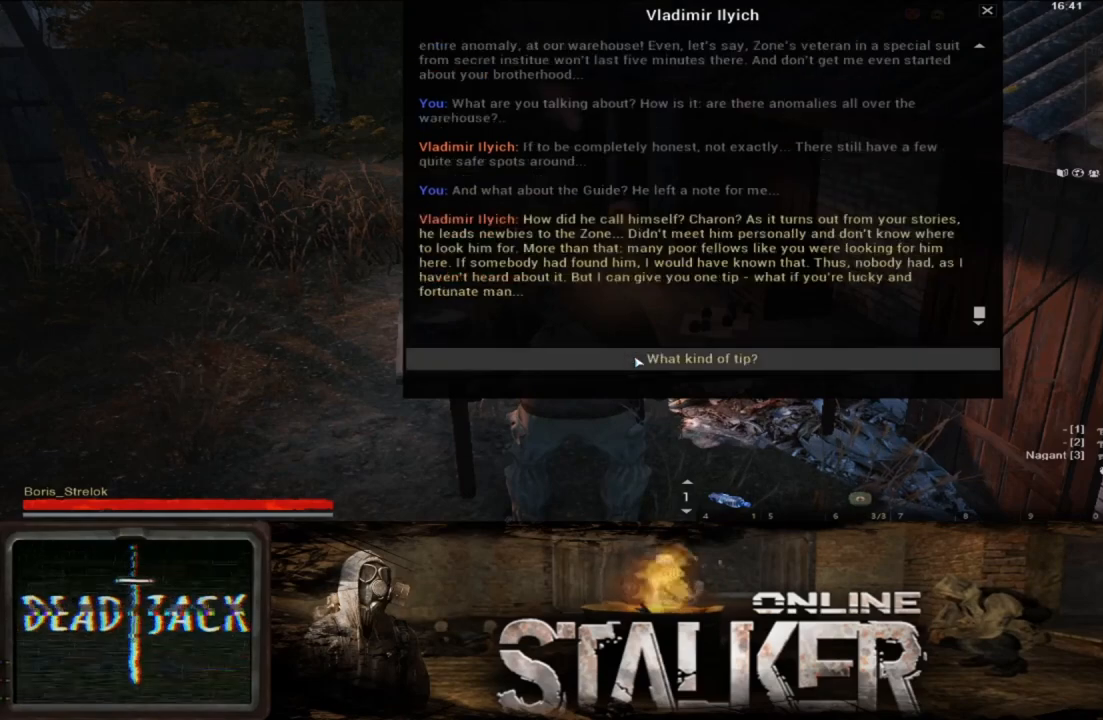
{"buttons": [], "left_stick": "center", "right_stick": "center", "events": []}
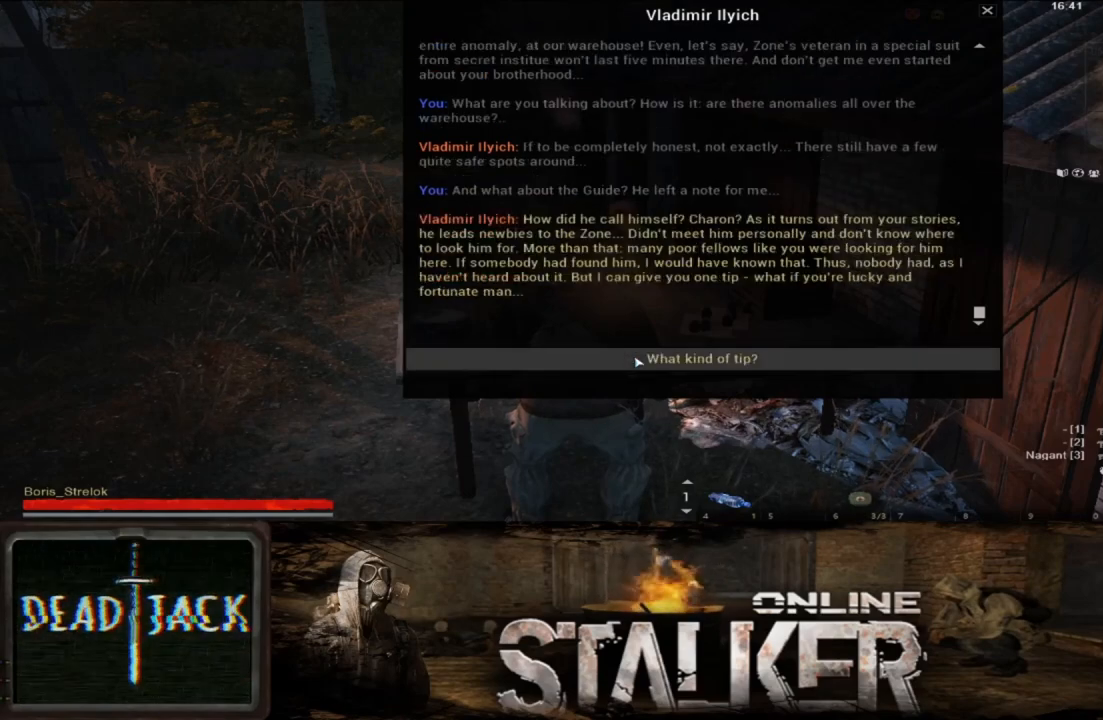
{"buttons": [], "left_stick": "center", "right_stick": "center", "events": [[83, "A", "down"], [183, "A", "up"]]}
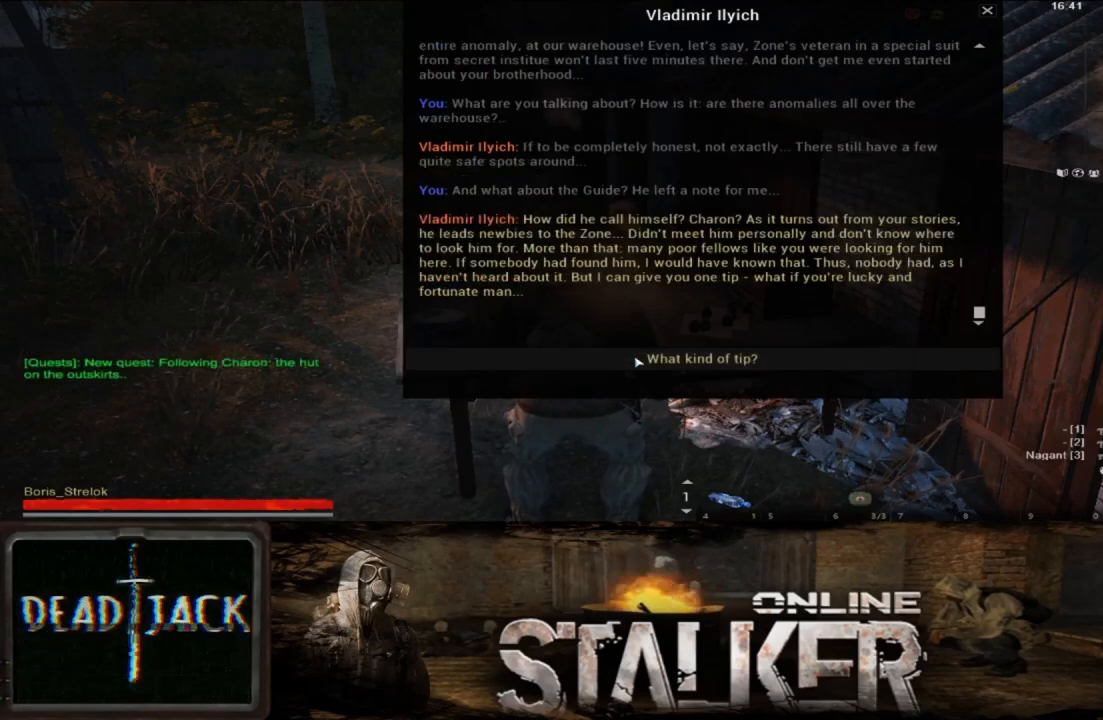
{"buttons": [], "left_stick": "center", "right_stick": "center", "events": []}
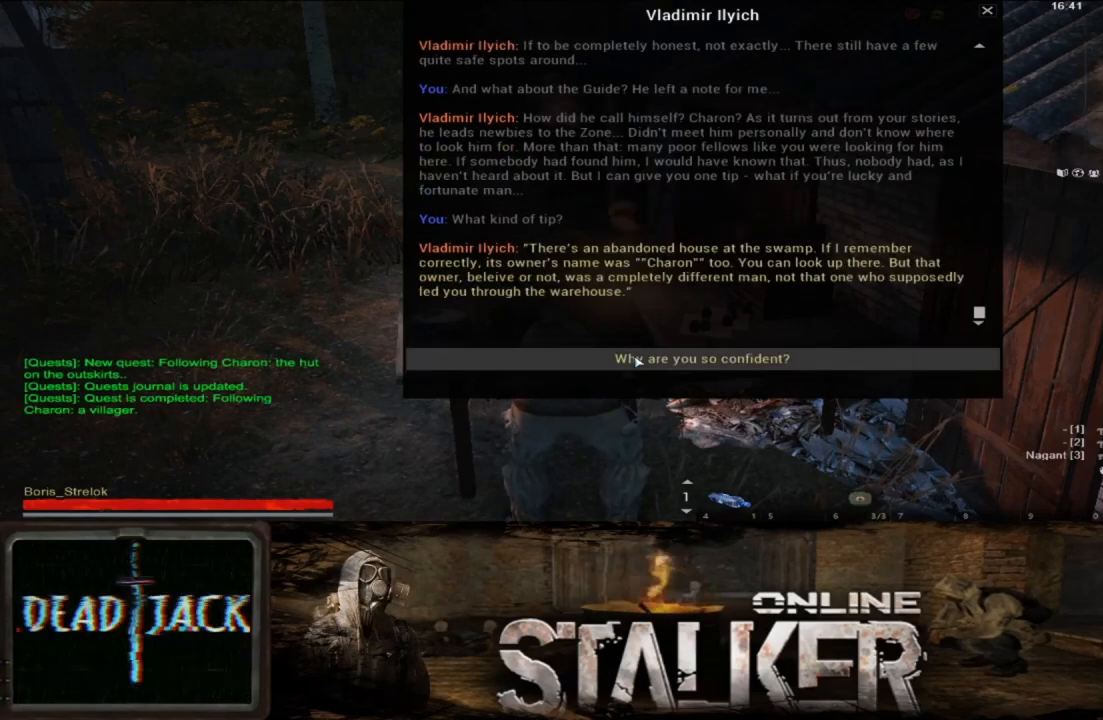
{"buttons": [], "left_stick": "center", "right_stick": "center", "events": []}
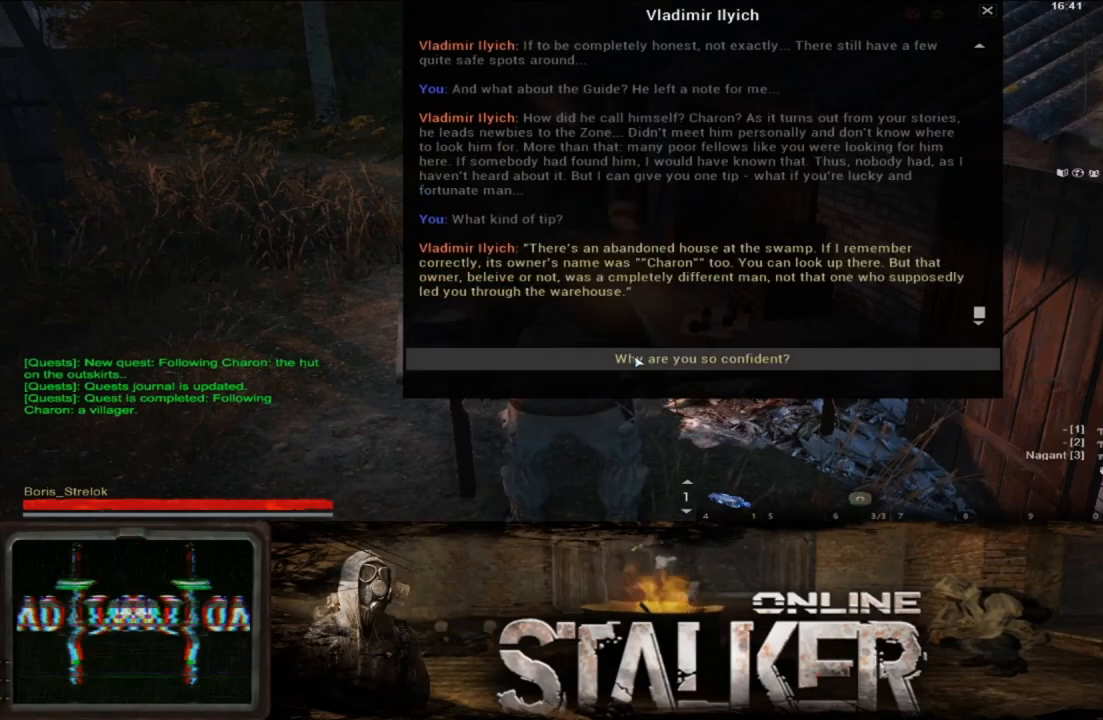
{"buttons": [], "left_stick": "center", "right_stick": "center", "events": [[250, "A", "down"], [350, "A", "up"]]}
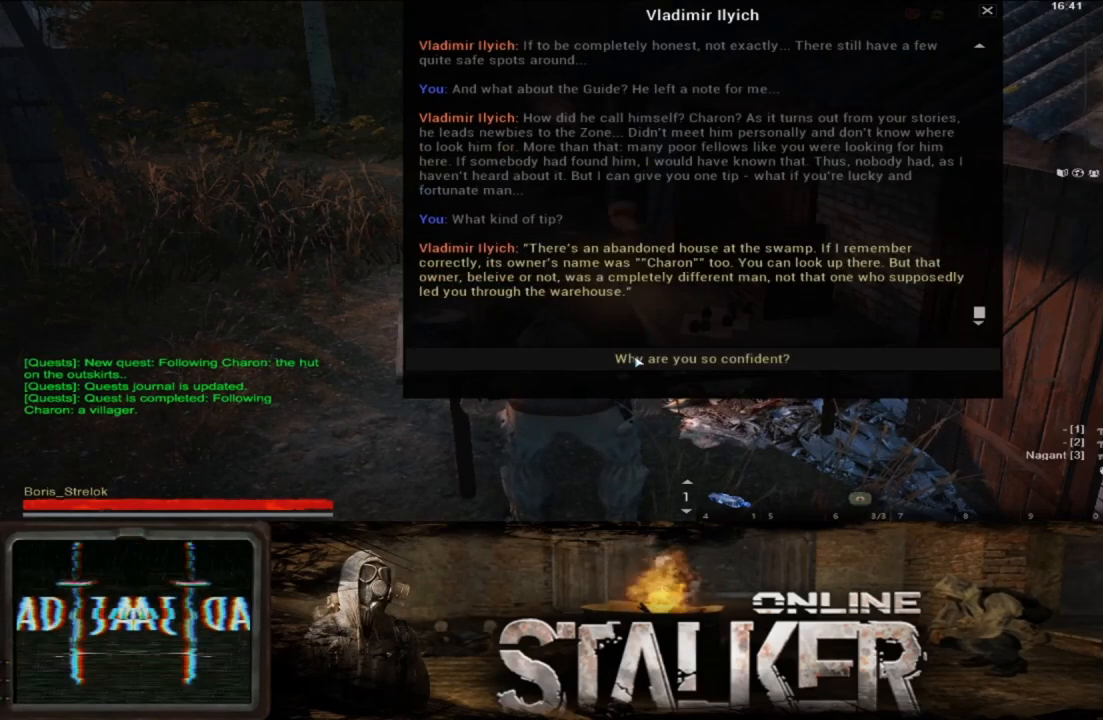
{"buttons": [], "left_stick": "center", "right_stick": "center", "events": []}
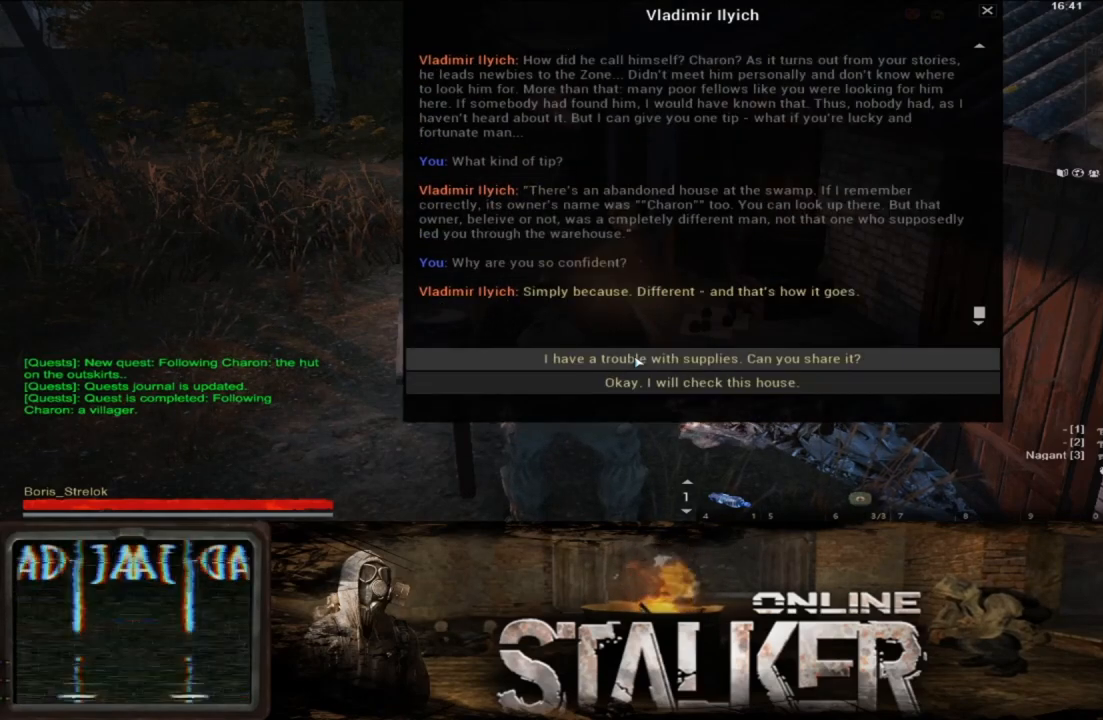
{"buttons": [], "left_stick": "center", "right_stick": "center", "events": []}
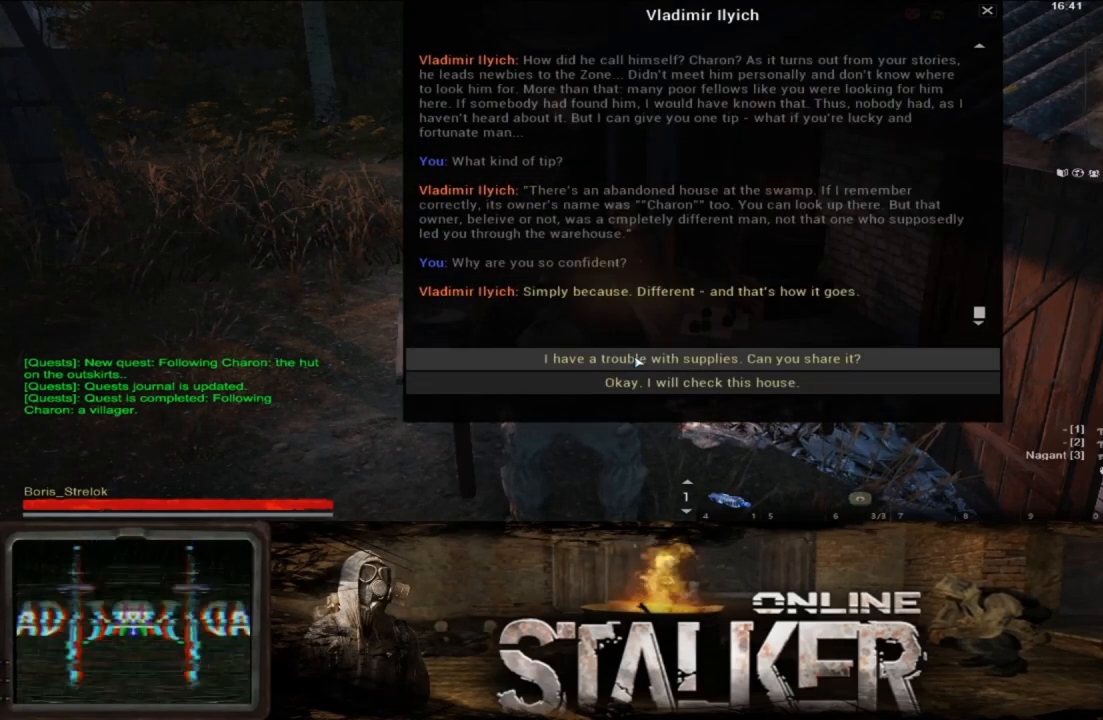
{"buttons": [], "left_stick": "center", "right_stick": "center", "events": []}
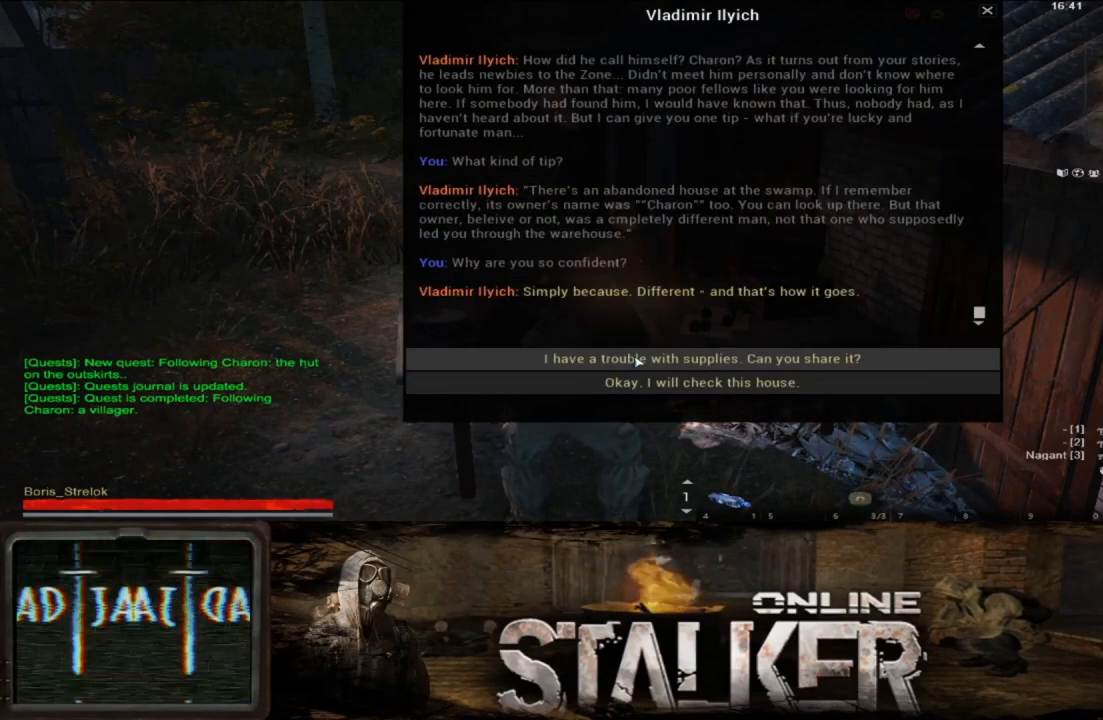
{"buttons": [], "left_stick": "center", "right_stick": "center", "events": []}
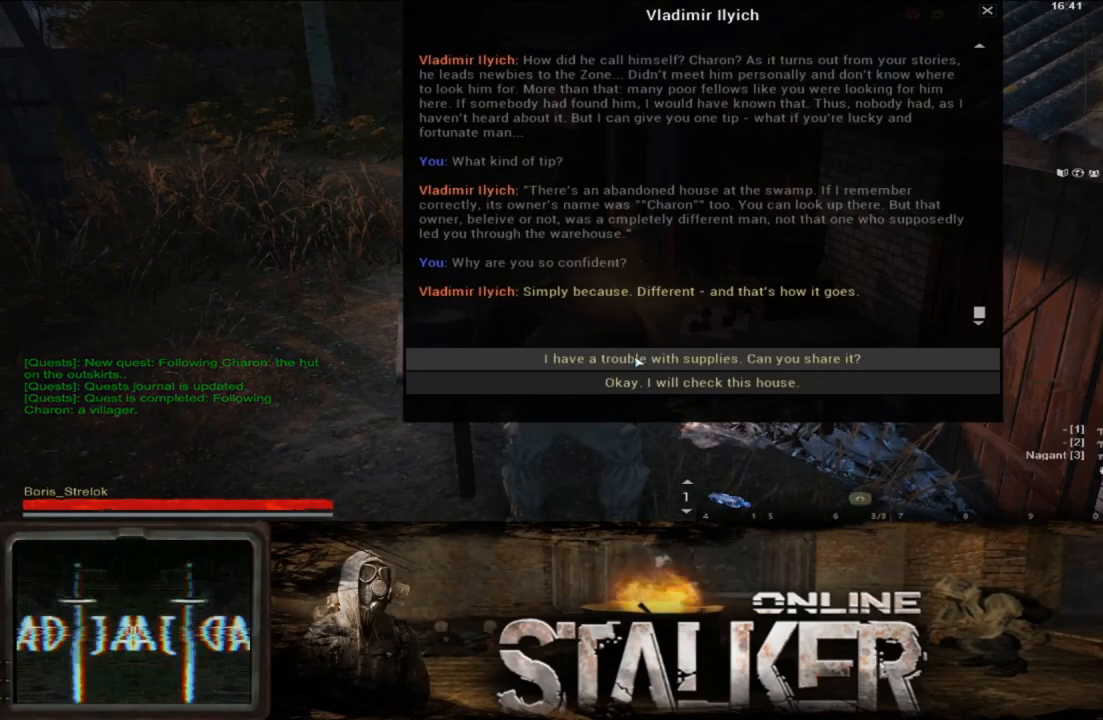
{"buttons": [], "left_stick": "center", "right_stick": "center", "events": []}
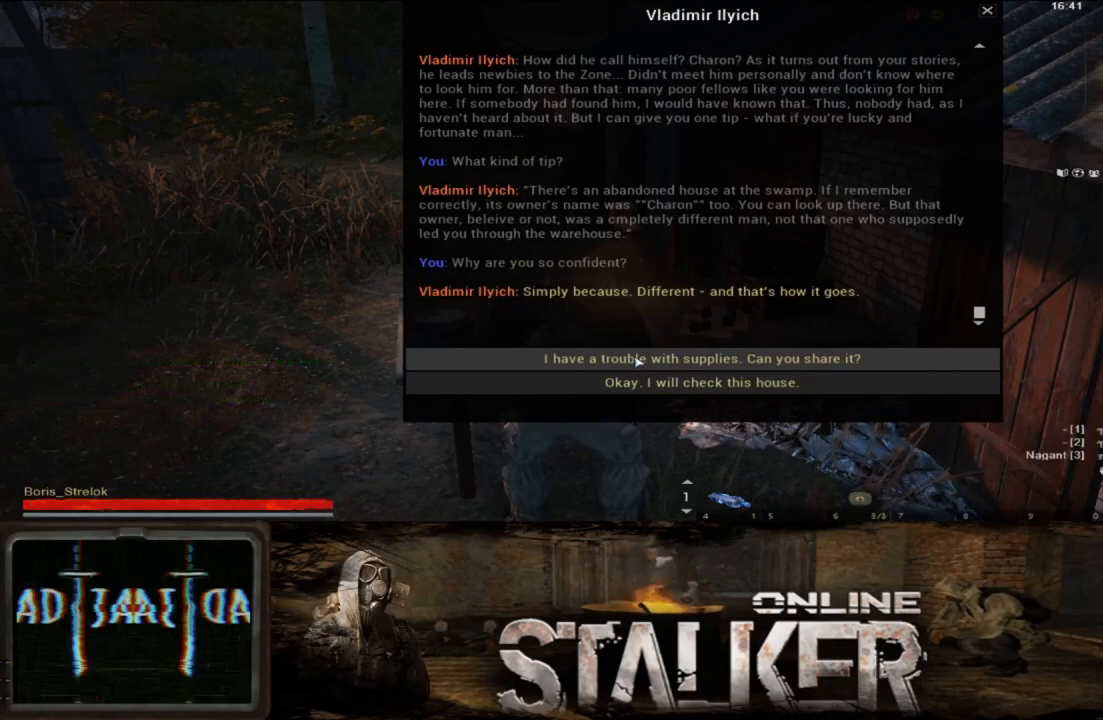
{"buttons": [], "left_stick": "center", "right_stick": "center", "events": []}
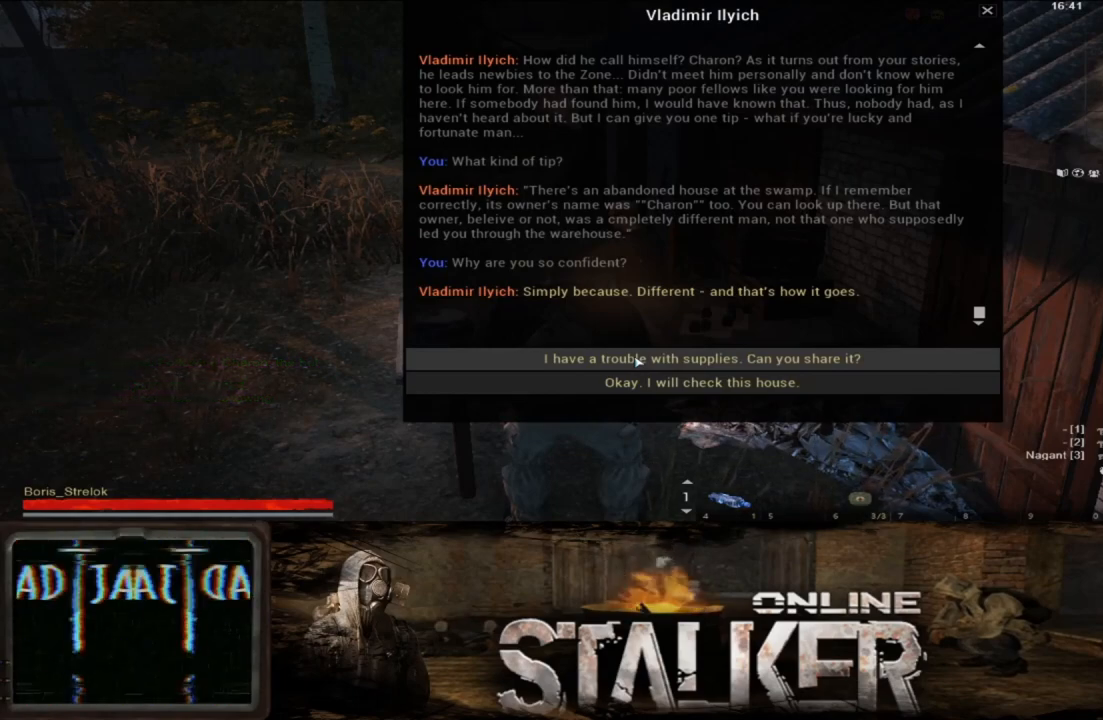
{"buttons": [], "left_stick": "center", "right_stick": "center", "events": [[183, "A", "down"], [300, "A", "up"]]}
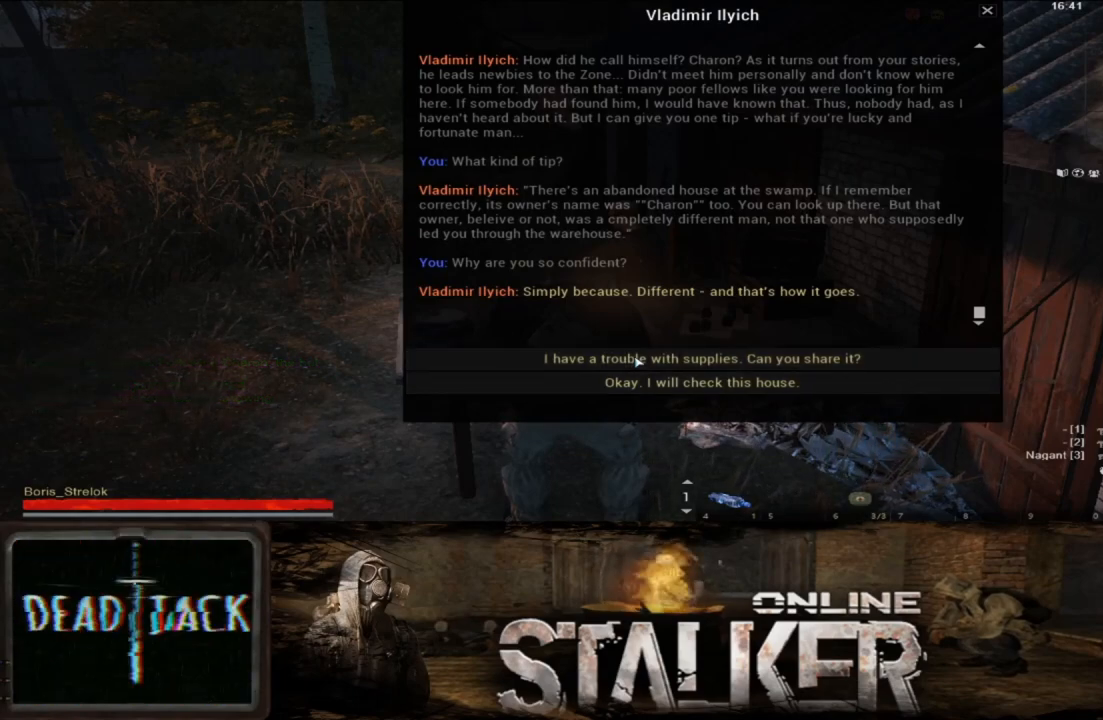
{"buttons": [], "left_stick": "center", "right_stick": "center", "events": []}
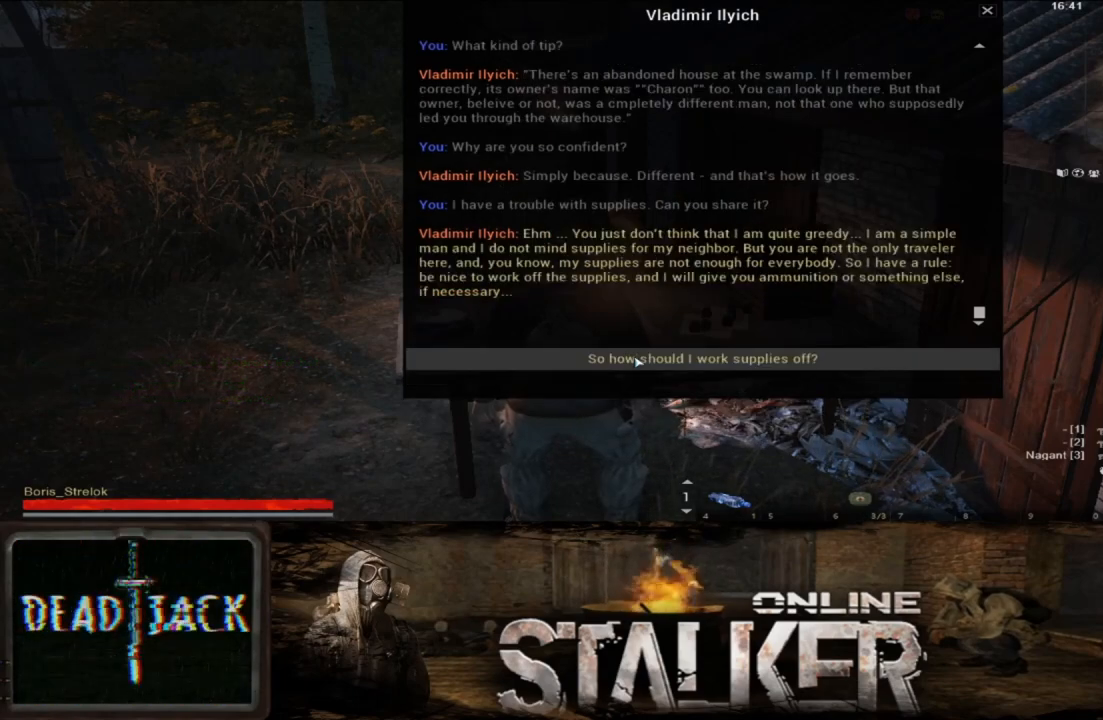
{"buttons": [], "left_stick": "center", "right_stick": "center", "events": [[367, "A", "down"], [467, "A", "up"]]}
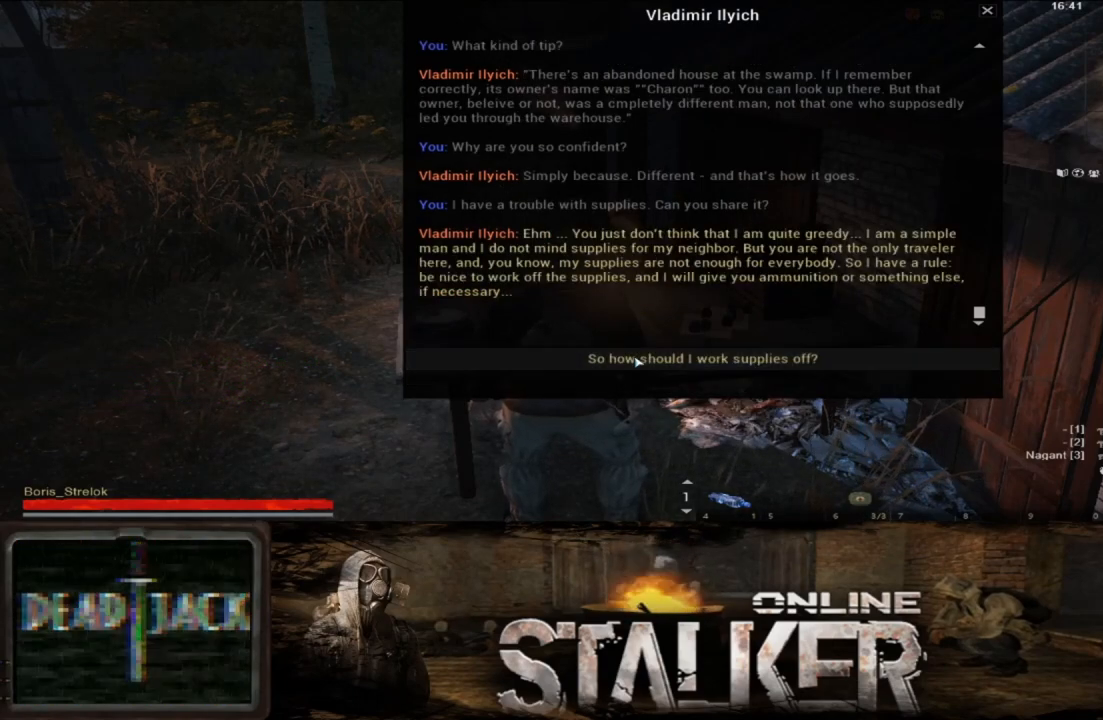
{"buttons": [], "left_stick": "center", "right_stick": "center", "events": []}
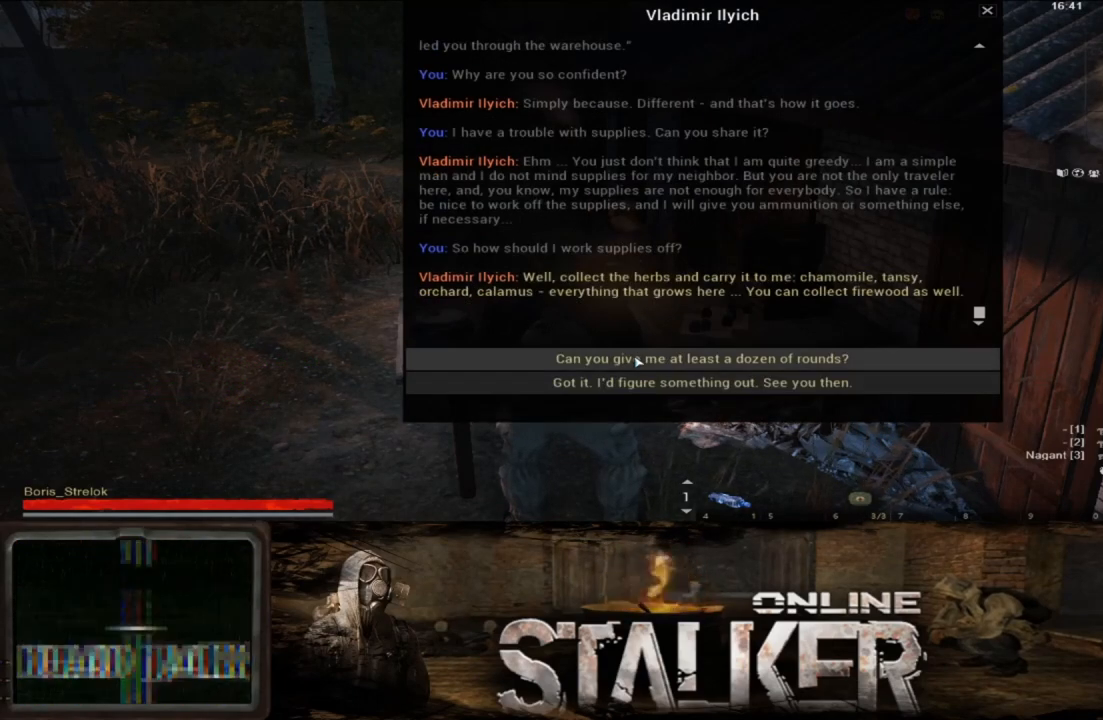
{"buttons": [], "left_stick": "center", "right_stick": "center", "events": []}
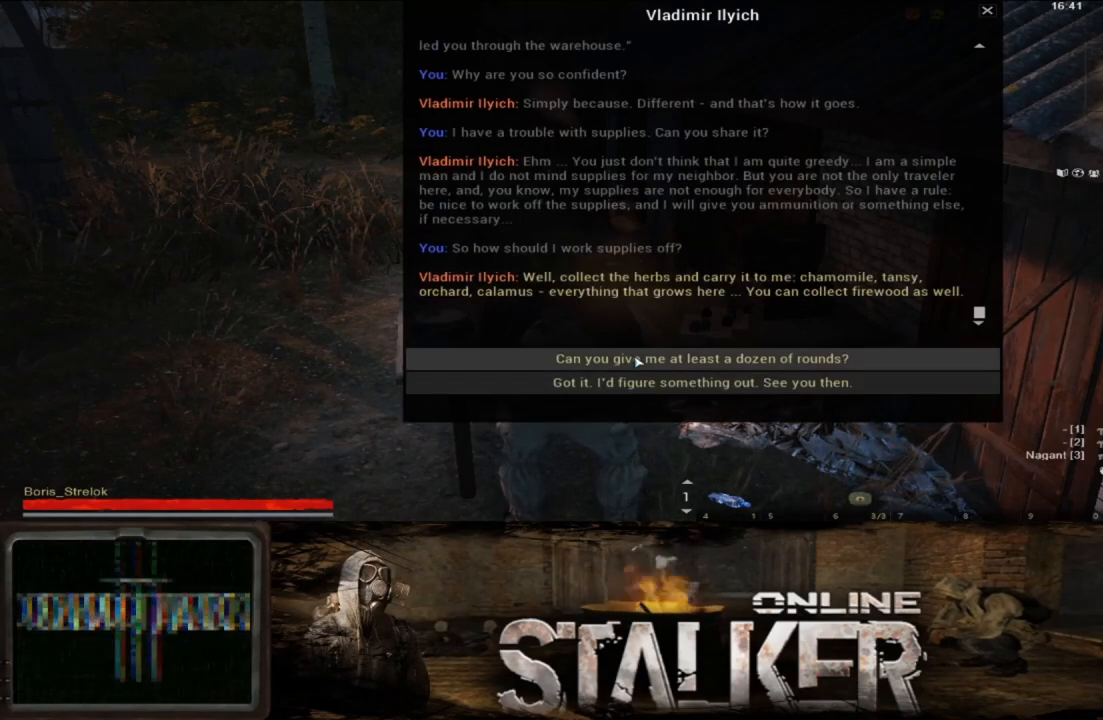
{"buttons": [], "left_stick": "center", "right_stick": "center", "events": []}
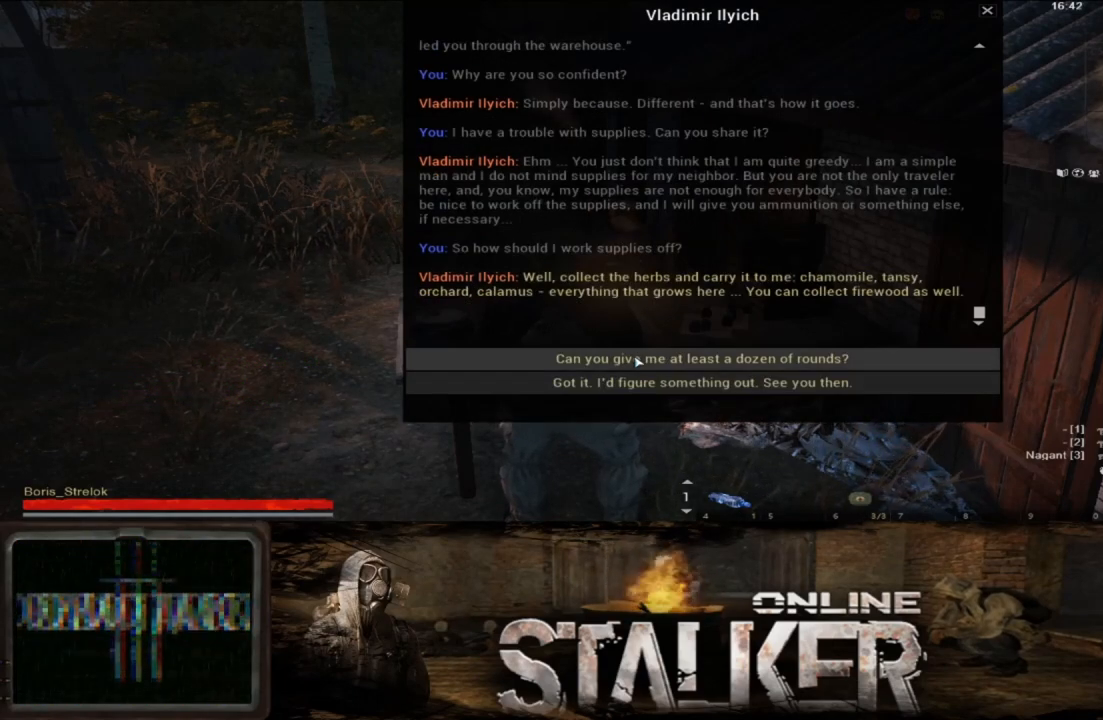
{"buttons": [], "left_stick": "center", "right_stick": "center", "events": []}